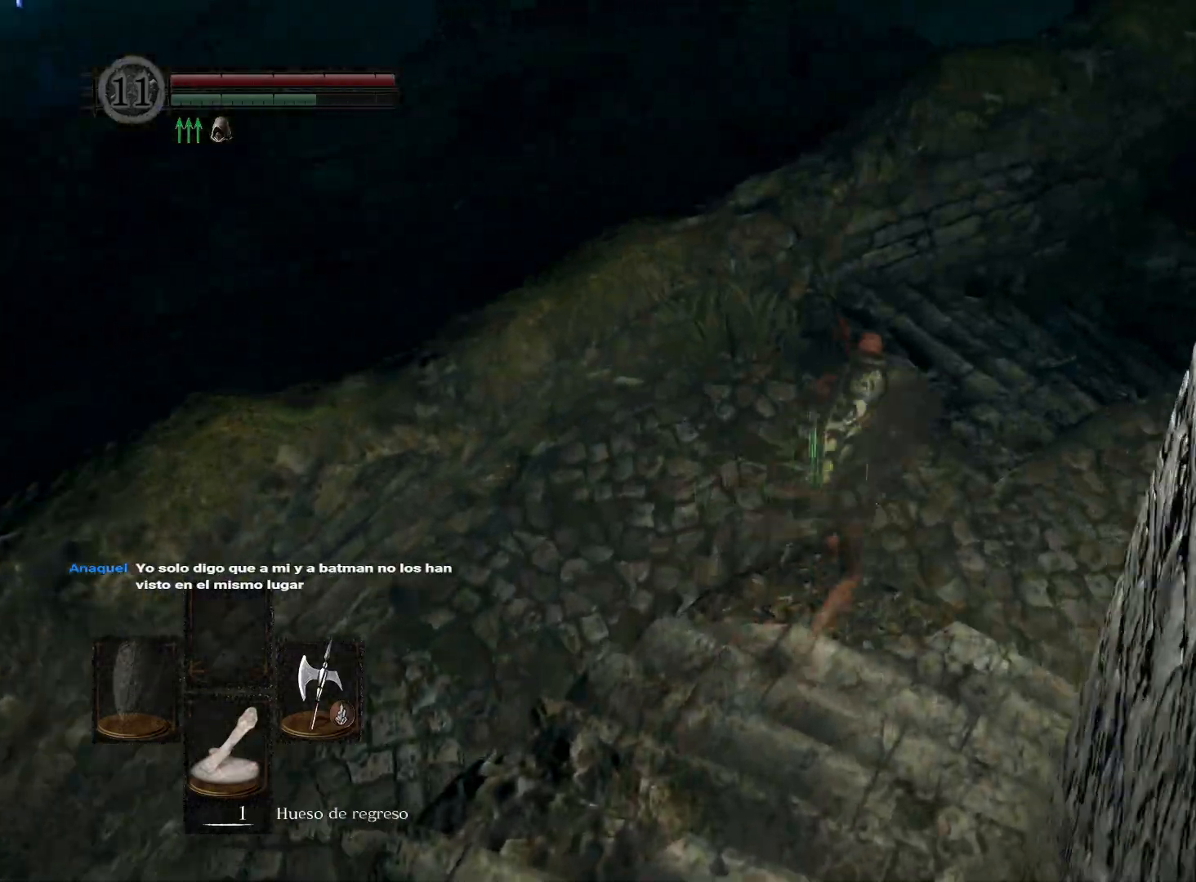
Gameplay with a controller (Xbox layout); each line is a JSON object with the inputs held at the frame after it. "events" lists button and stick changes between this image and that frame as [ms after this image, input, new state], when the widget could be followed in between.
{"buttons": ["B"], "left_stick": "up-right", "right_stick": "center", "events": []}
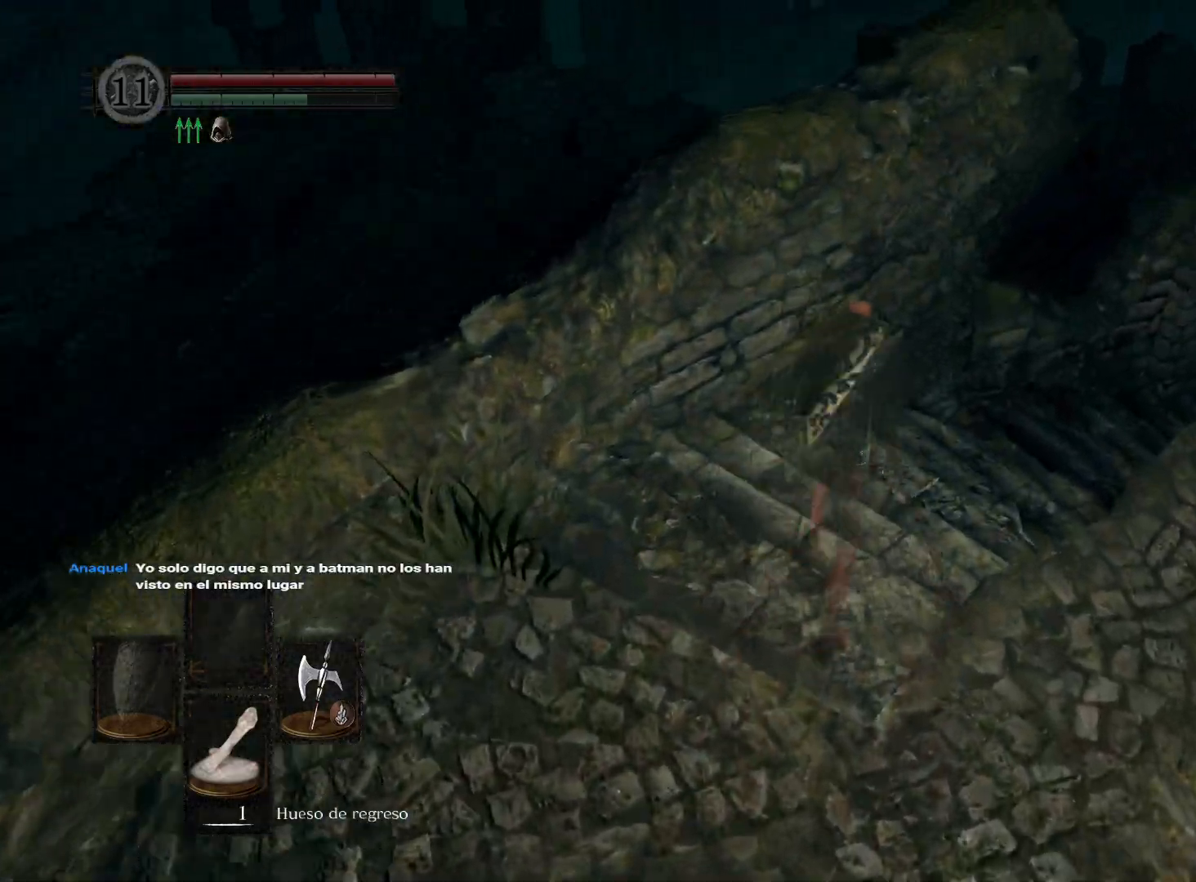
{"buttons": ["B"], "left_stick": "up-right", "right_stick": "center", "events": []}
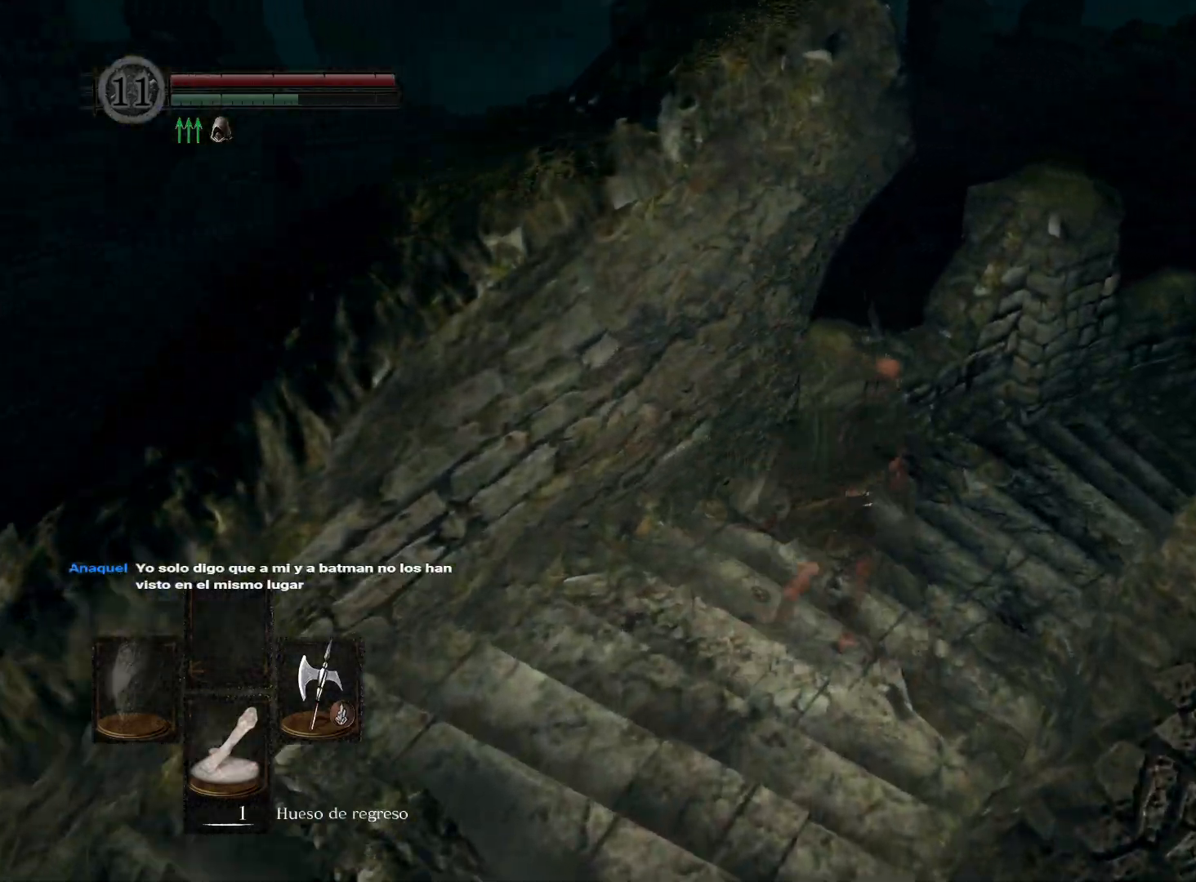
{"buttons": ["B"], "left_stick": "up-right", "right_stick": "center", "events": []}
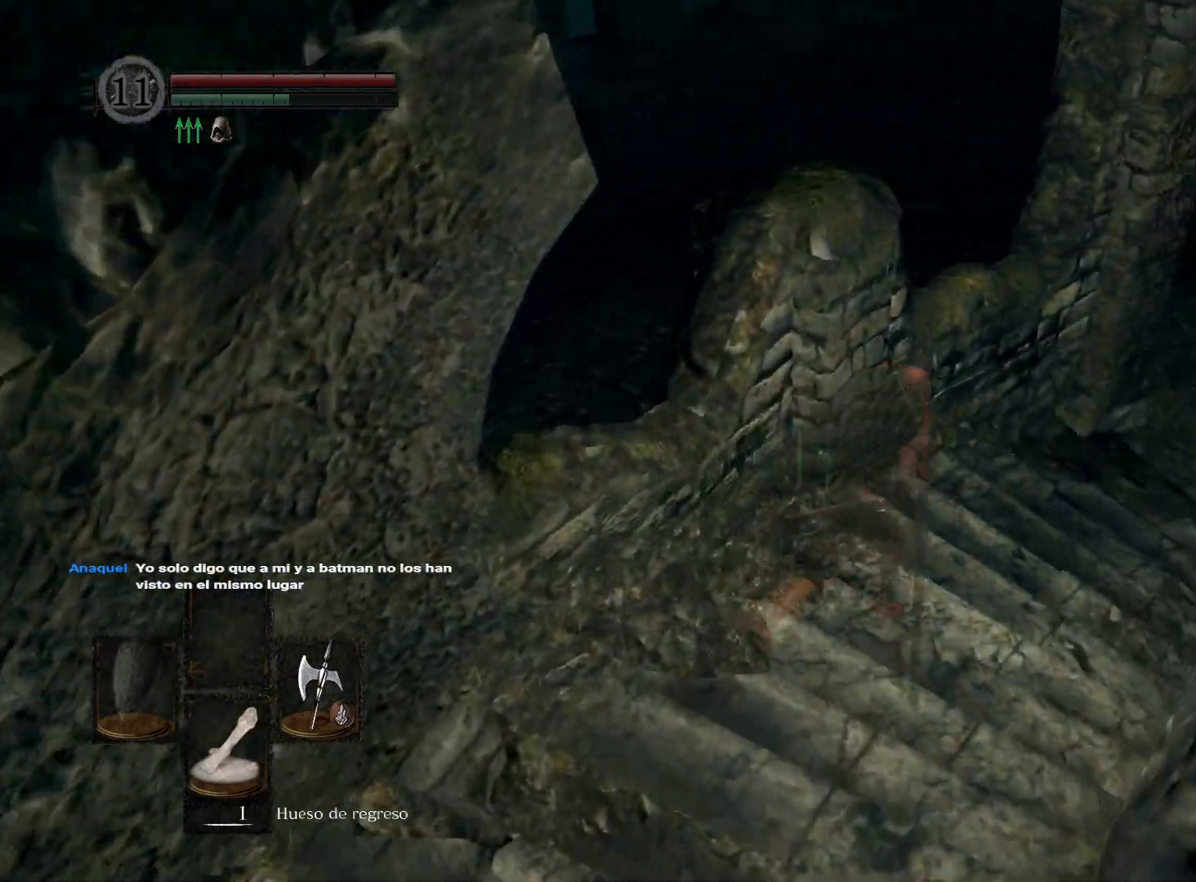
{"buttons": [], "left_stick": "up-right", "right_stick": "center", "events": [[300, "B", "up"]]}
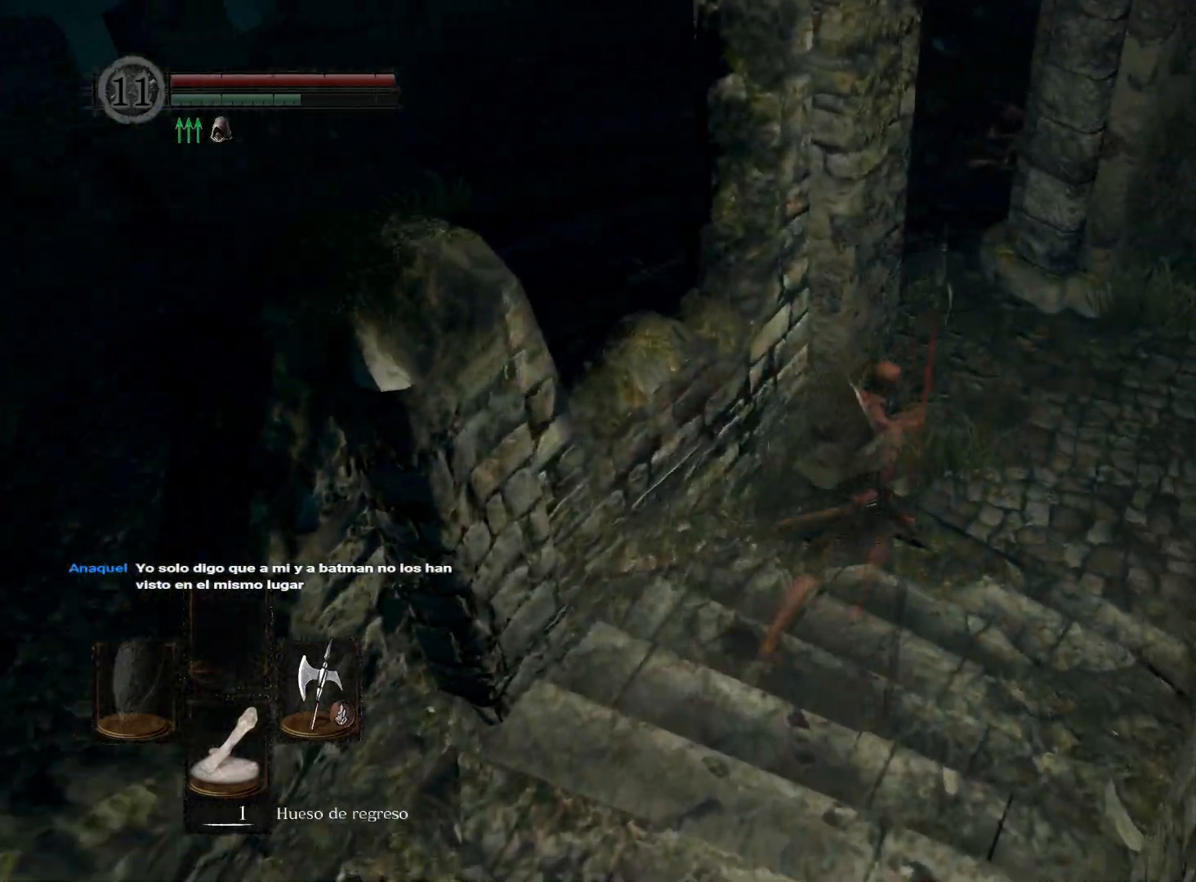
{"buttons": [], "left_stick": "up", "right_stick": "center", "events": [[83, "right_stick", "up"], [300, "left_stick", "up"], [300, "right_stick", "center"]]}
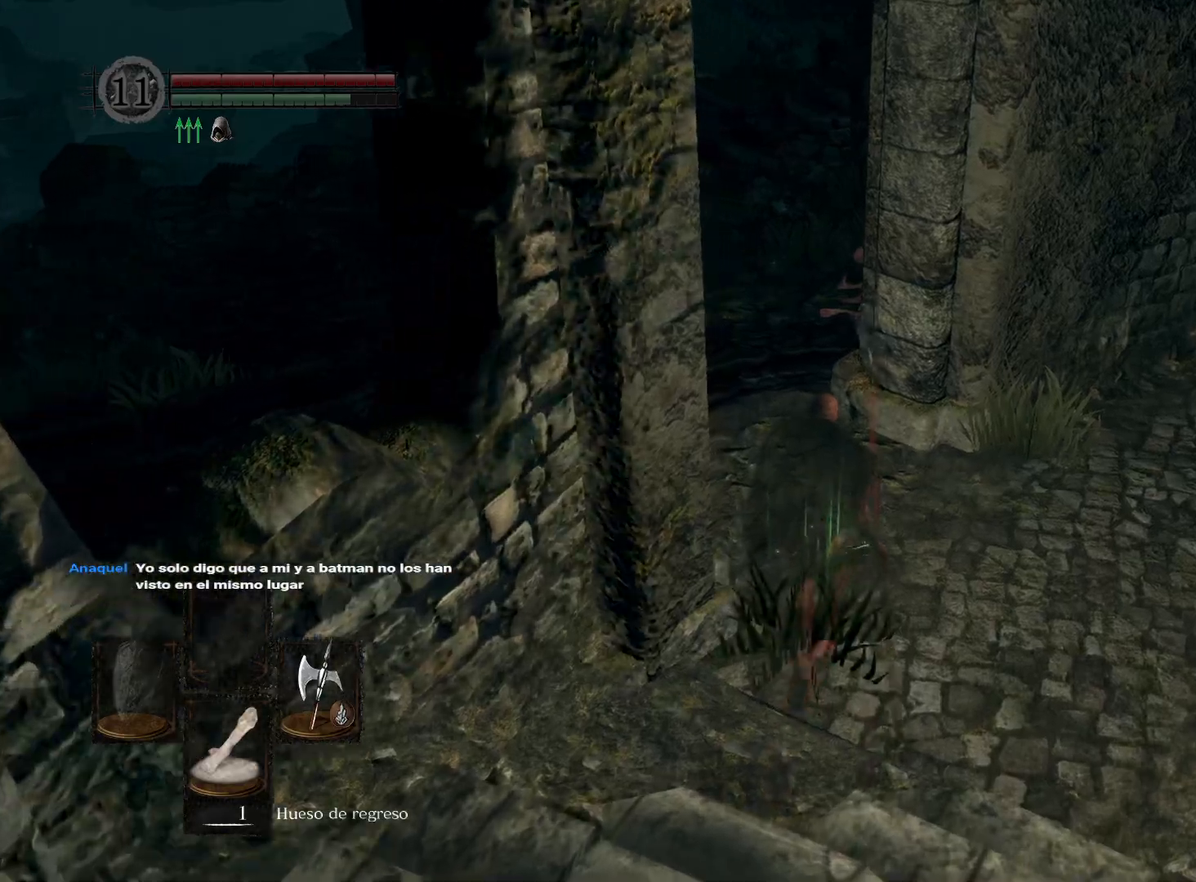
{"buttons": [], "left_stick": "up-left", "right_stick": "up-right", "events": [[400, "left_stick", "up-left"], [500, "right_stick", "up-right"]]}
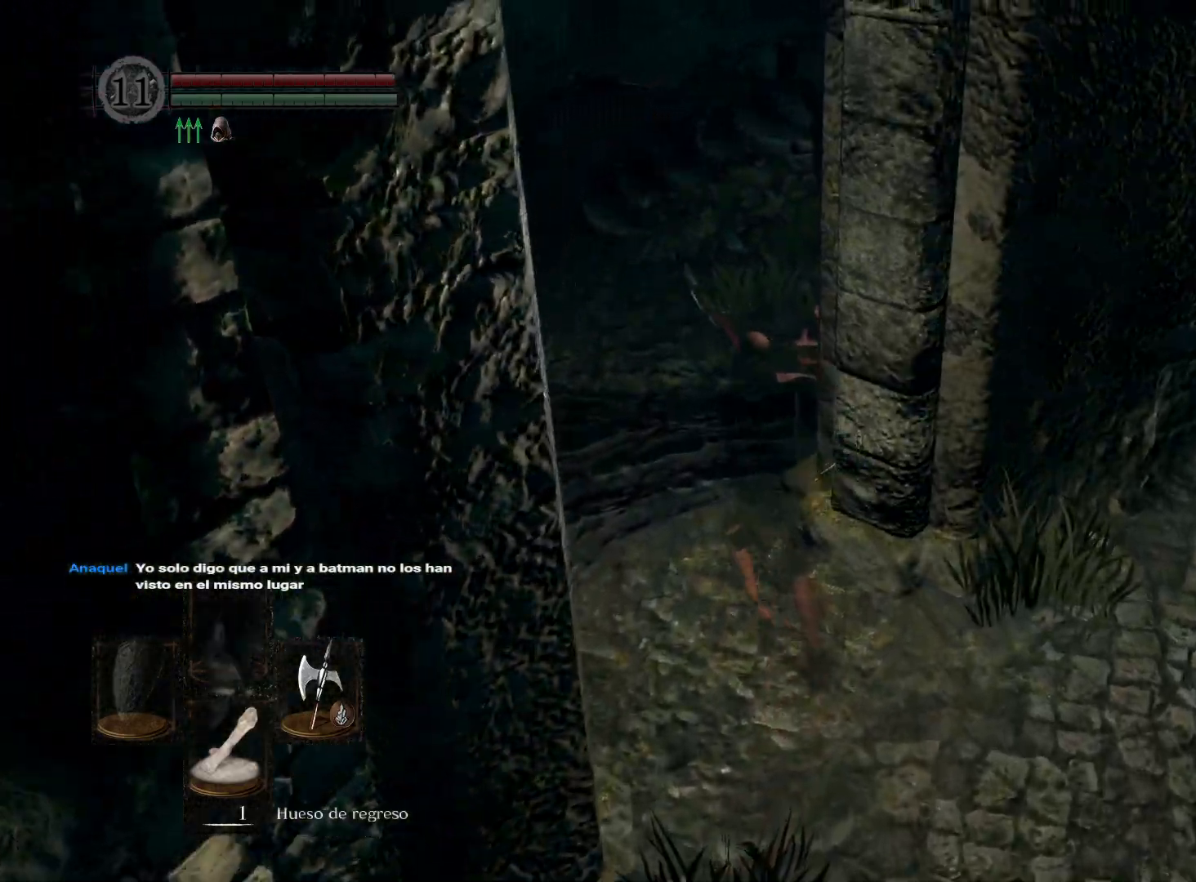
{"buttons": [], "left_stick": "up-left", "right_stick": "right", "events": [[217, "right_stick", "right"]]}
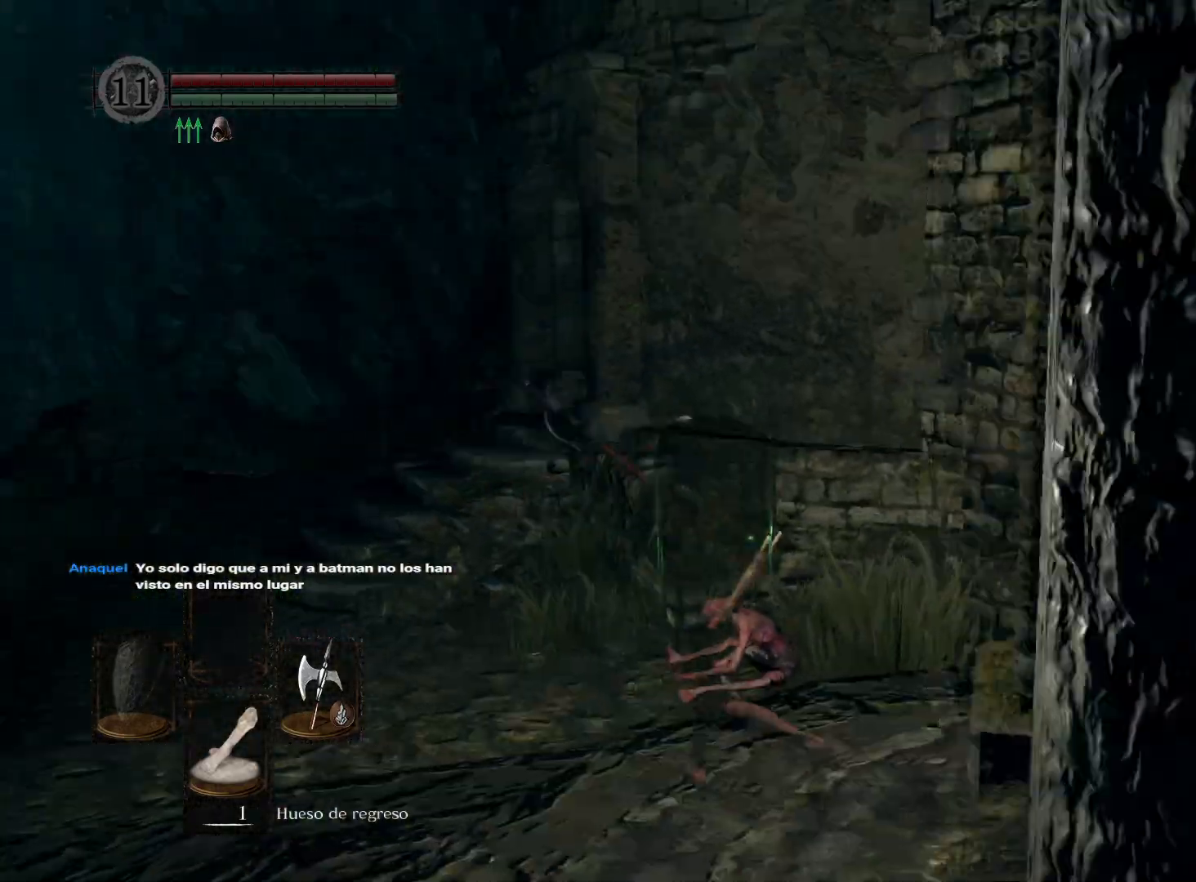
{"buttons": [], "left_stick": "up-left", "right_stick": "center", "events": [[150, "right_stick", "center"]]}
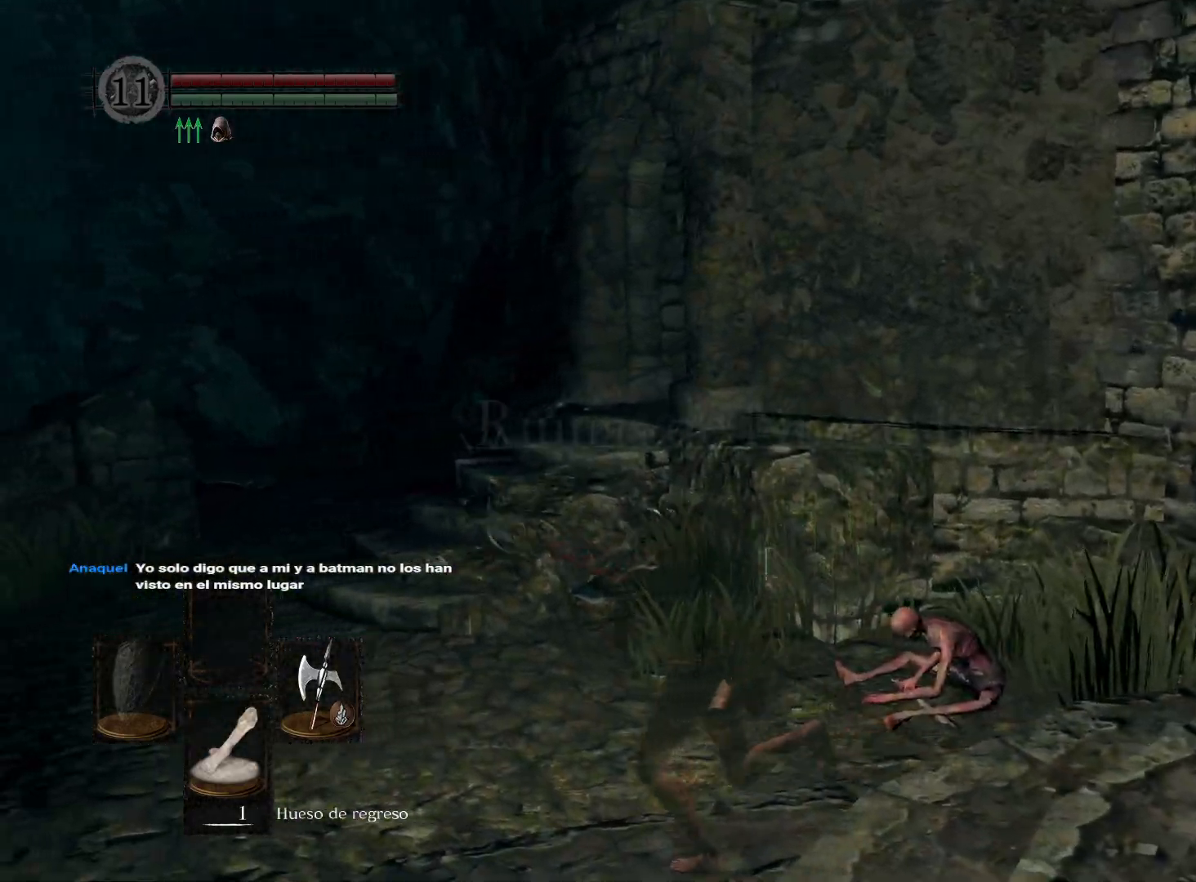
{"buttons": [], "left_stick": "up-left", "right_stick": "center", "events": [[150, "right_stick", "right"], [467, "right_stick", "center"]]}
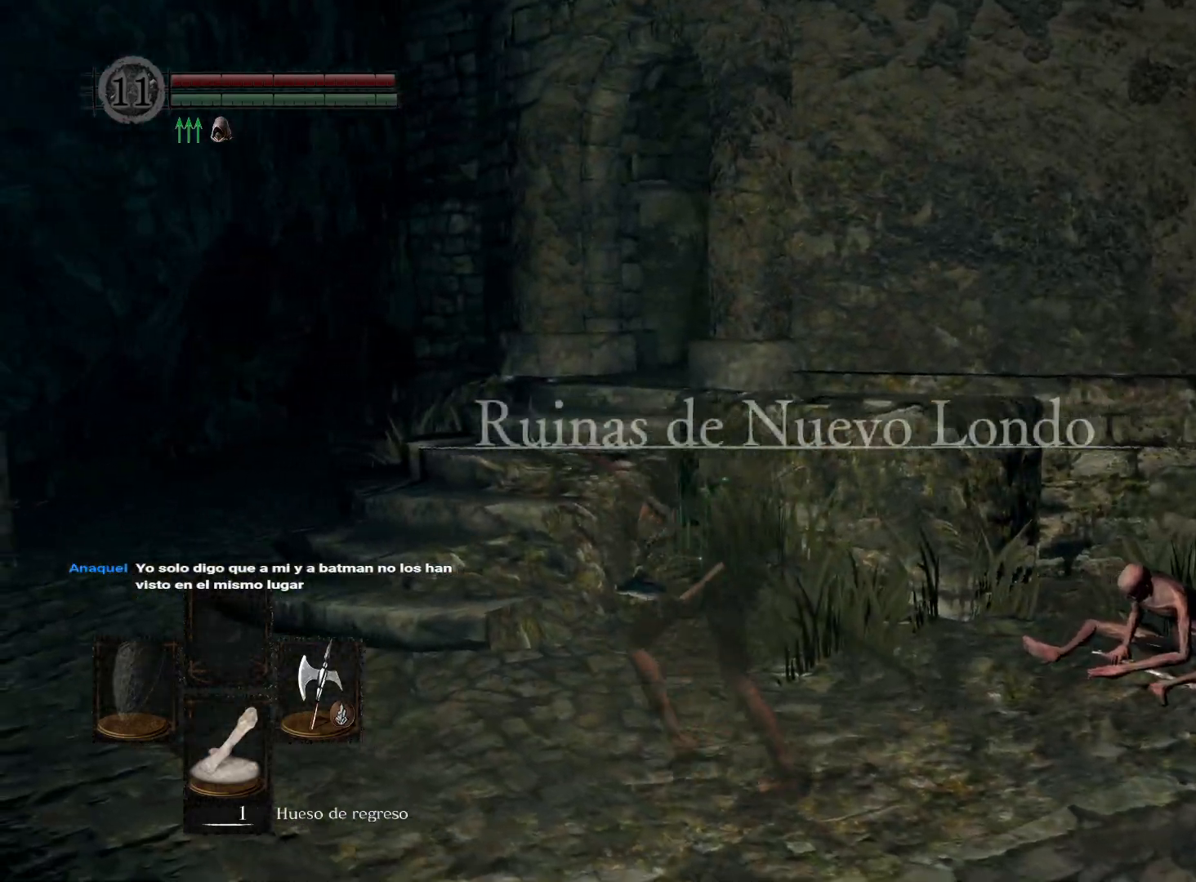
{"buttons": [], "left_stick": "up-left", "right_stick": "center", "events": []}
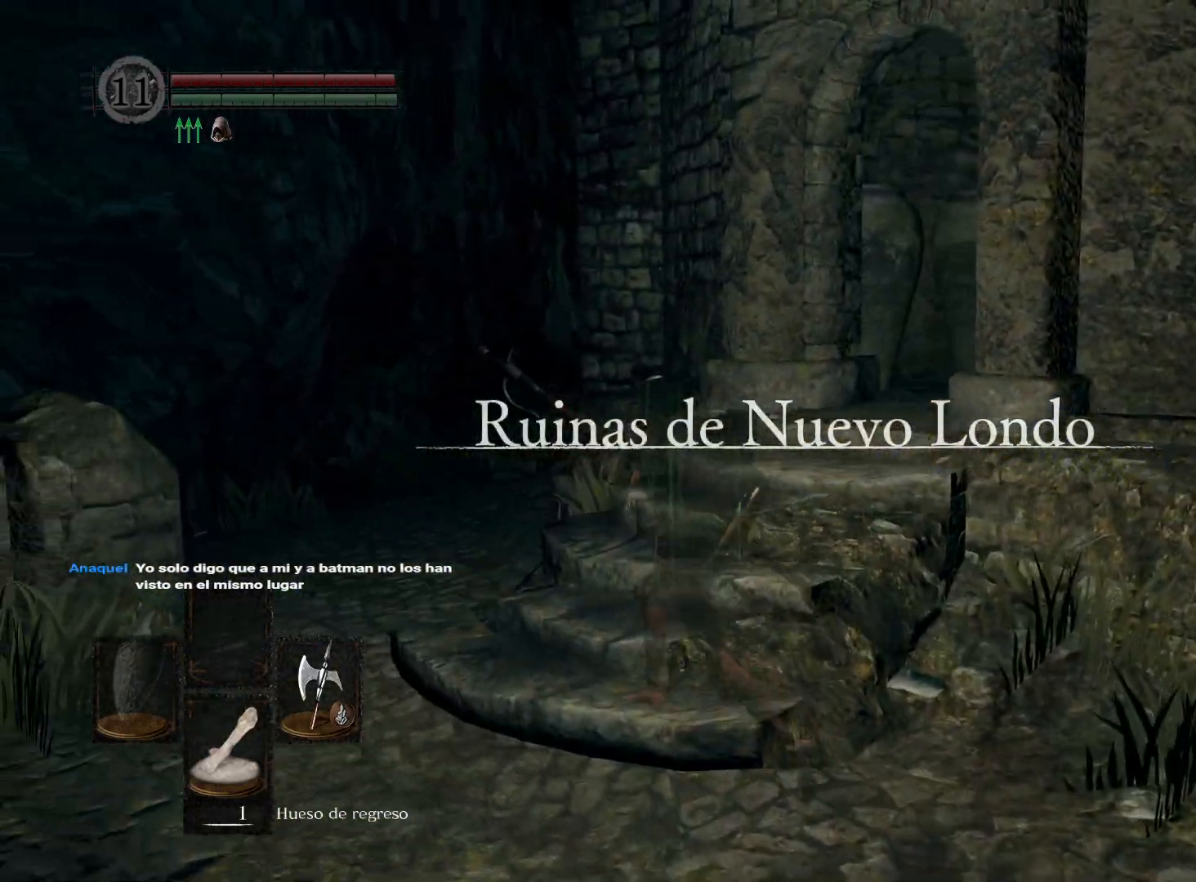
{"buttons": [], "left_stick": "up", "right_stick": "right", "events": [[67, "right_stick", "right"], [333, "left_stick", "up"]]}
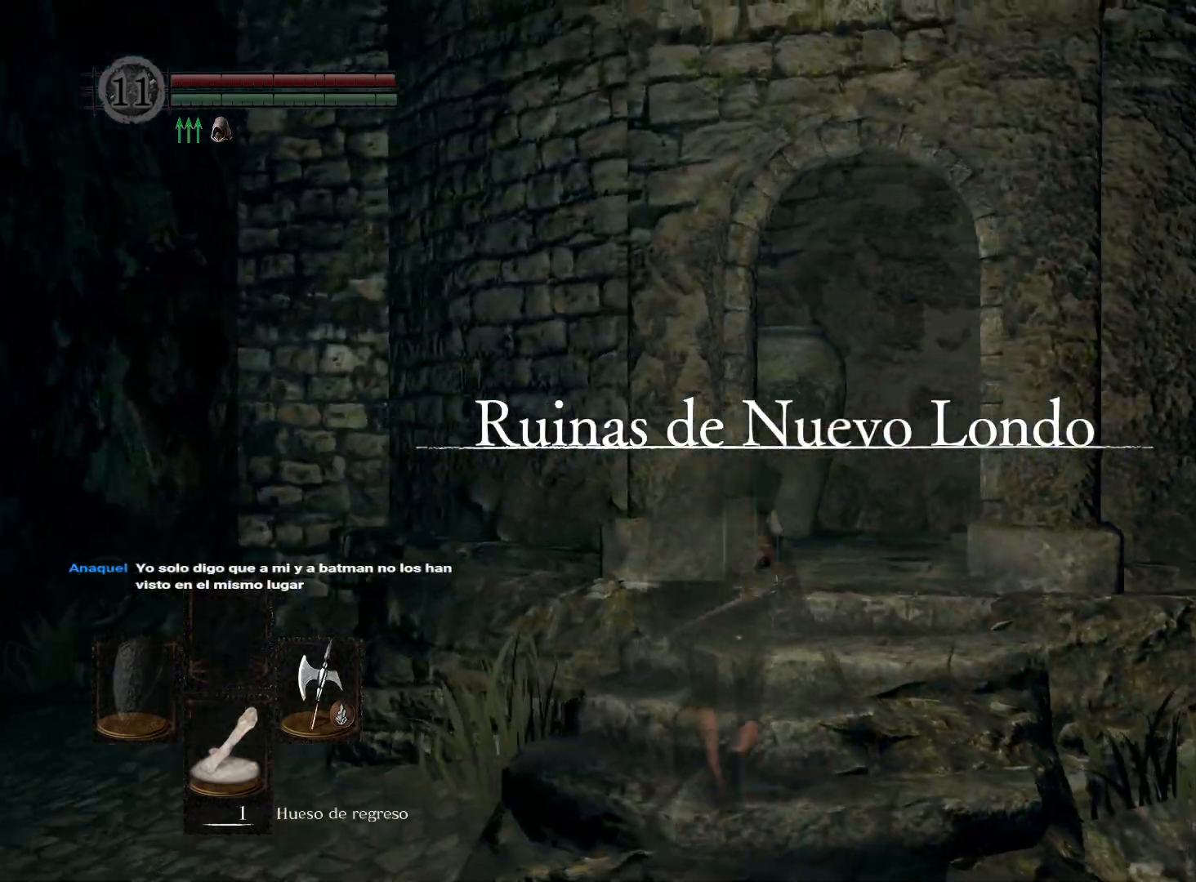
{"buttons": [], "left_stick": "up", "right_stick": "down-right", "events": [[283, "right_stick", "down-right"]]}
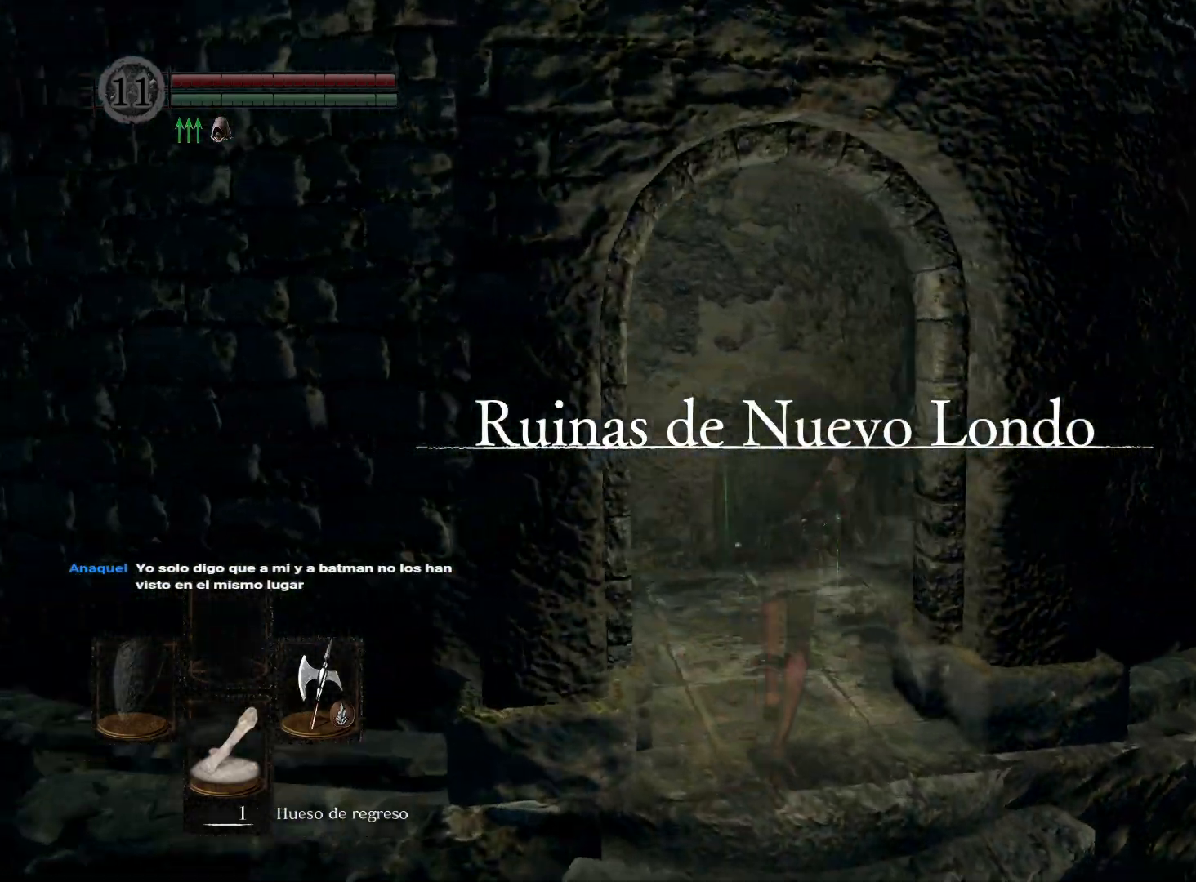
{"buttons": ["B"], "left_stick": "up", "right_stick": "center", "events": [[83, "right_stick", "center"], [367, "B", "down"]]}
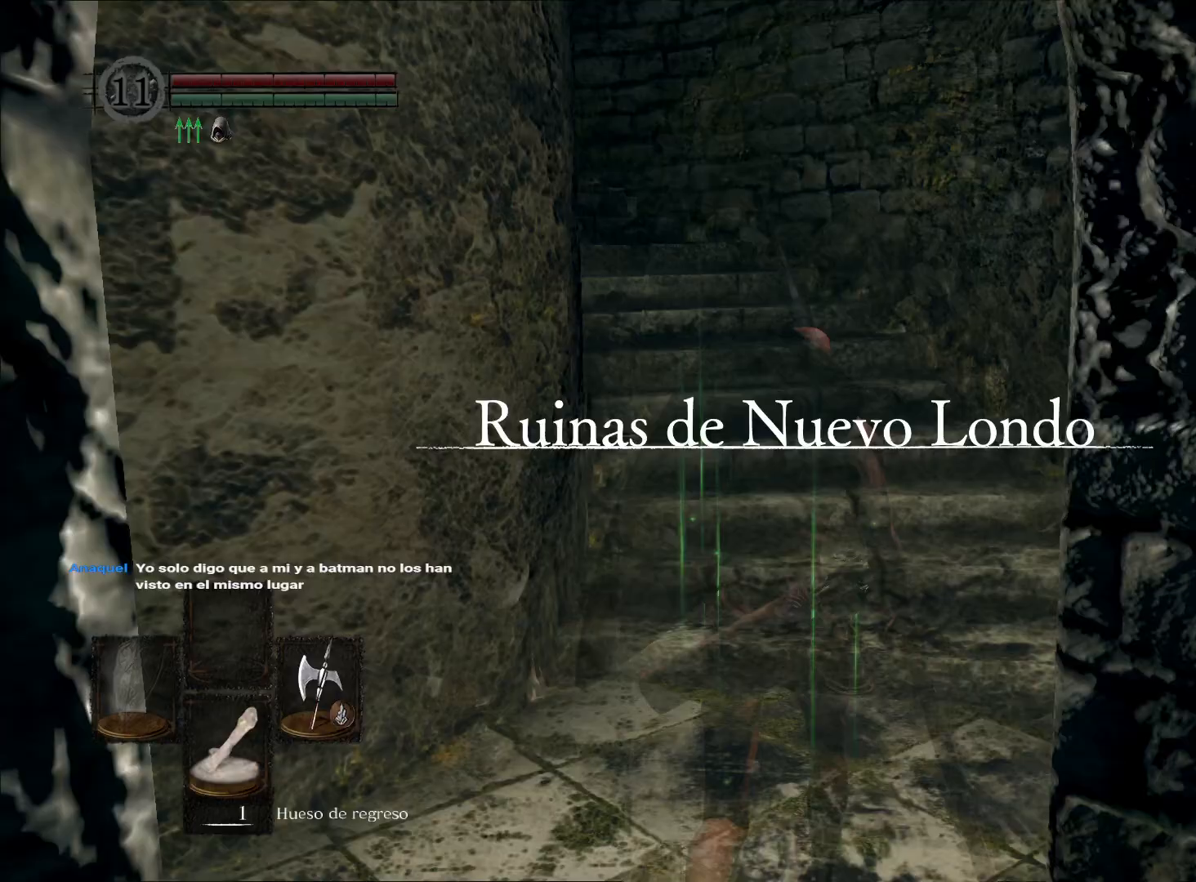
{"buttons": [], "left_stick": "up", "right_stick": "down-left", "events": [[17, "B", "up"], [300, "right_stick", "down-left"]]}
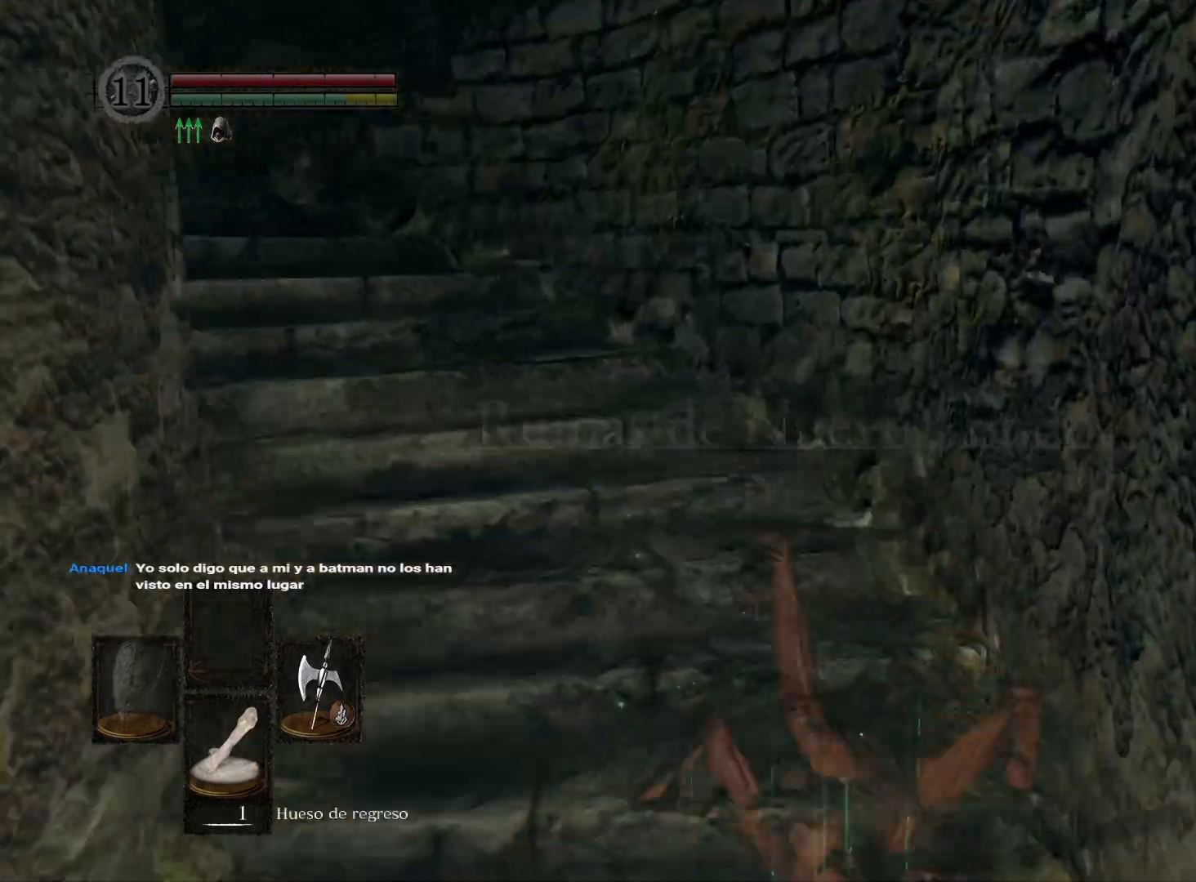
{"buttons": [], "left_stick": "up", "right_stick": "center", "events": [[183, "right_stick", "center"], [333, "B", "down"], [450, "B", "up"]]}
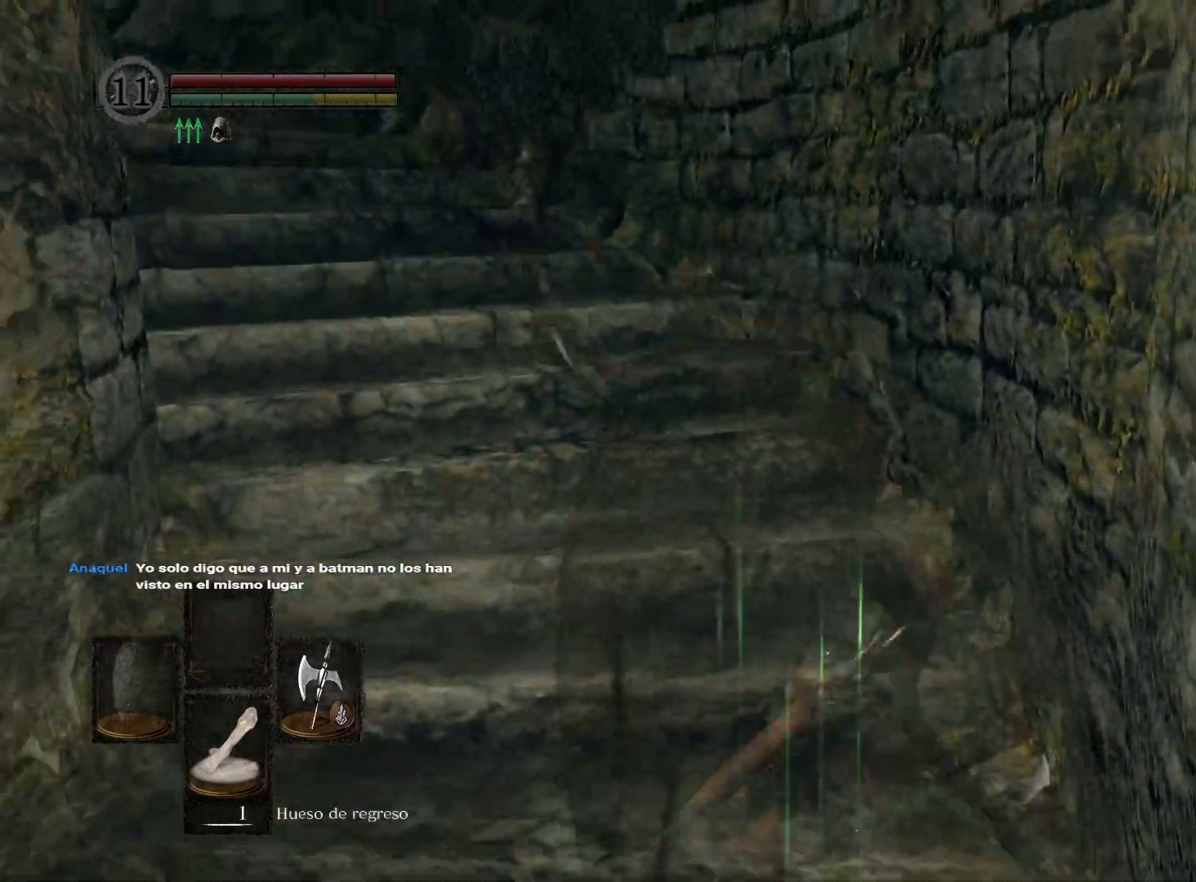
{"buttons": [], "left_stick": "up", "right_stick": "down-left", "events": [[183, "right_stick", "down-left"]]}
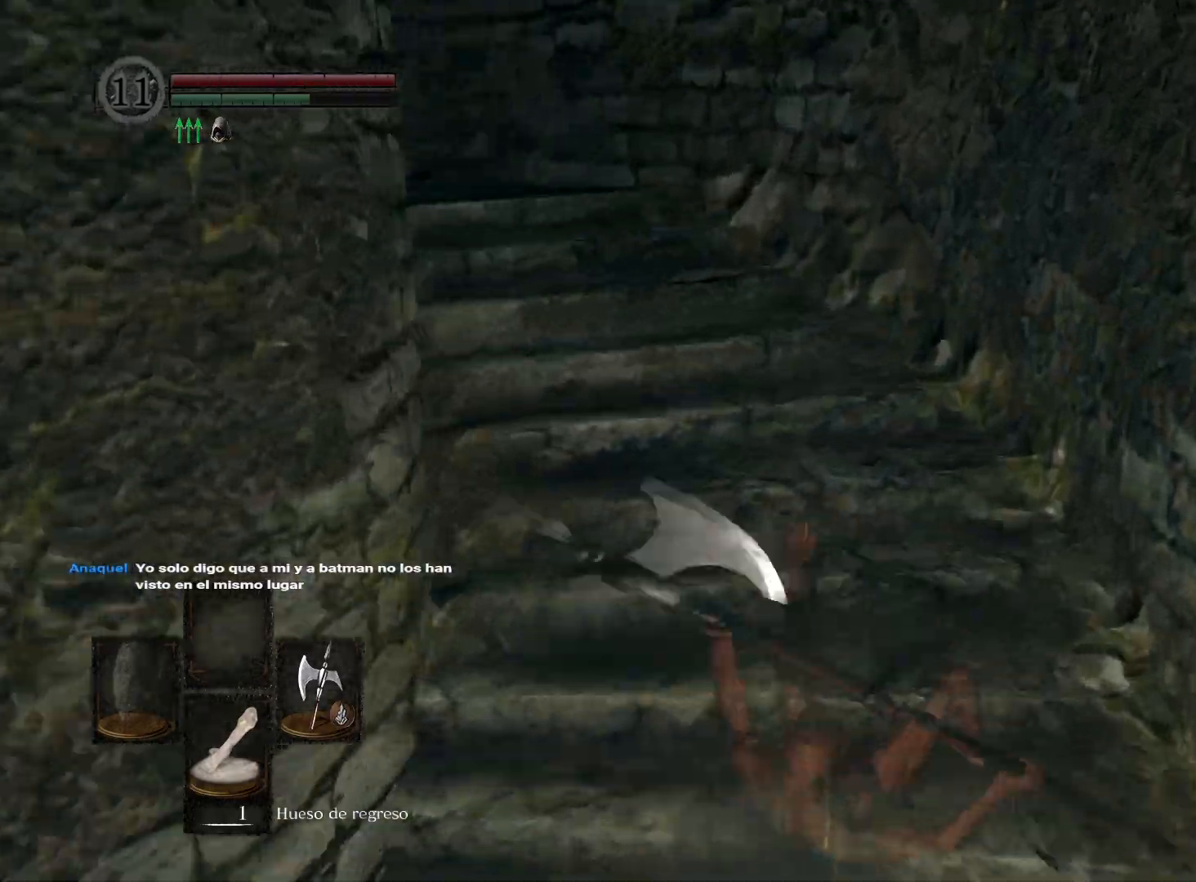
{"buttons": [], "left_stick": "up", "right_stick": "center", "events": [[33, "right_stick", "center"], [150, "right_stick", "left"], [483, "right_stick", "center"]]}
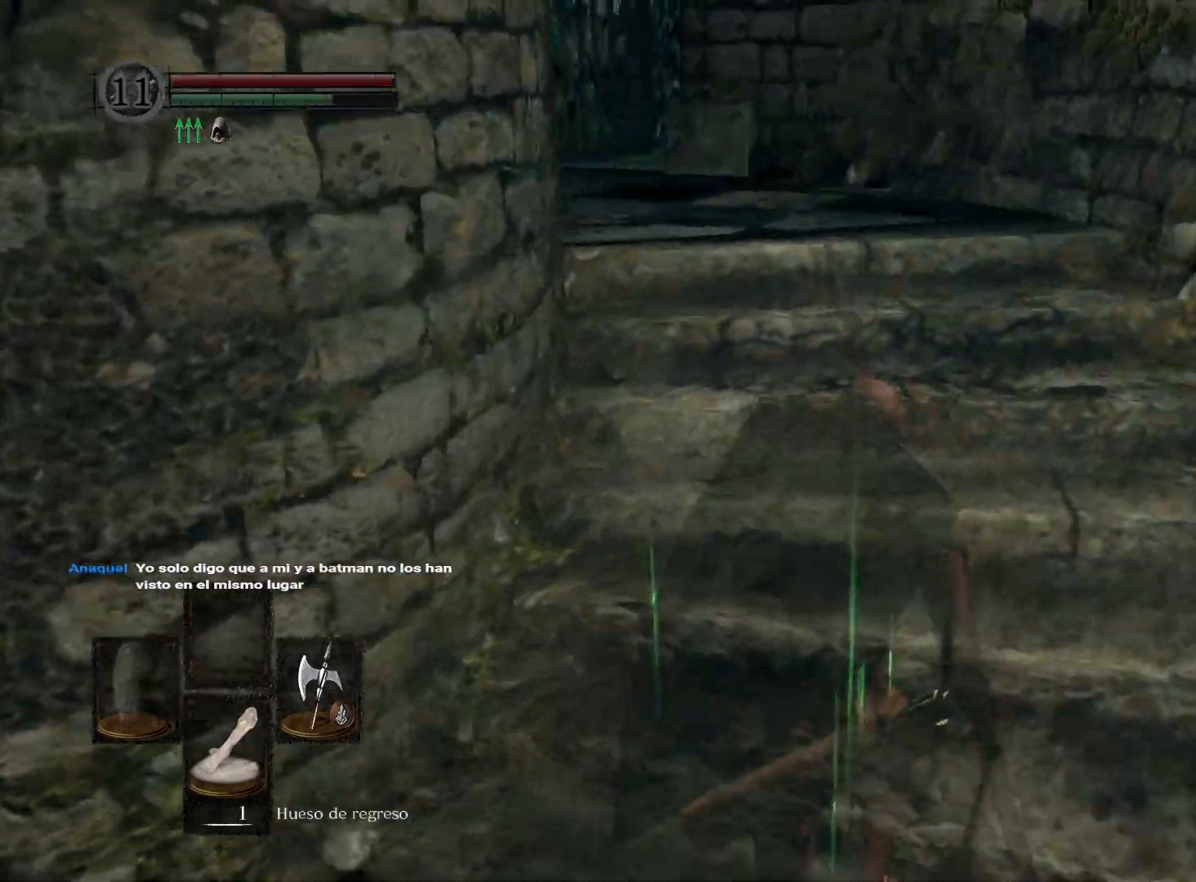
{"buttons": [], "left_stick": "up", "right_stick": "center", "events": [[167, "right_stick", "left"], [417, "right_stick", "center"]]}
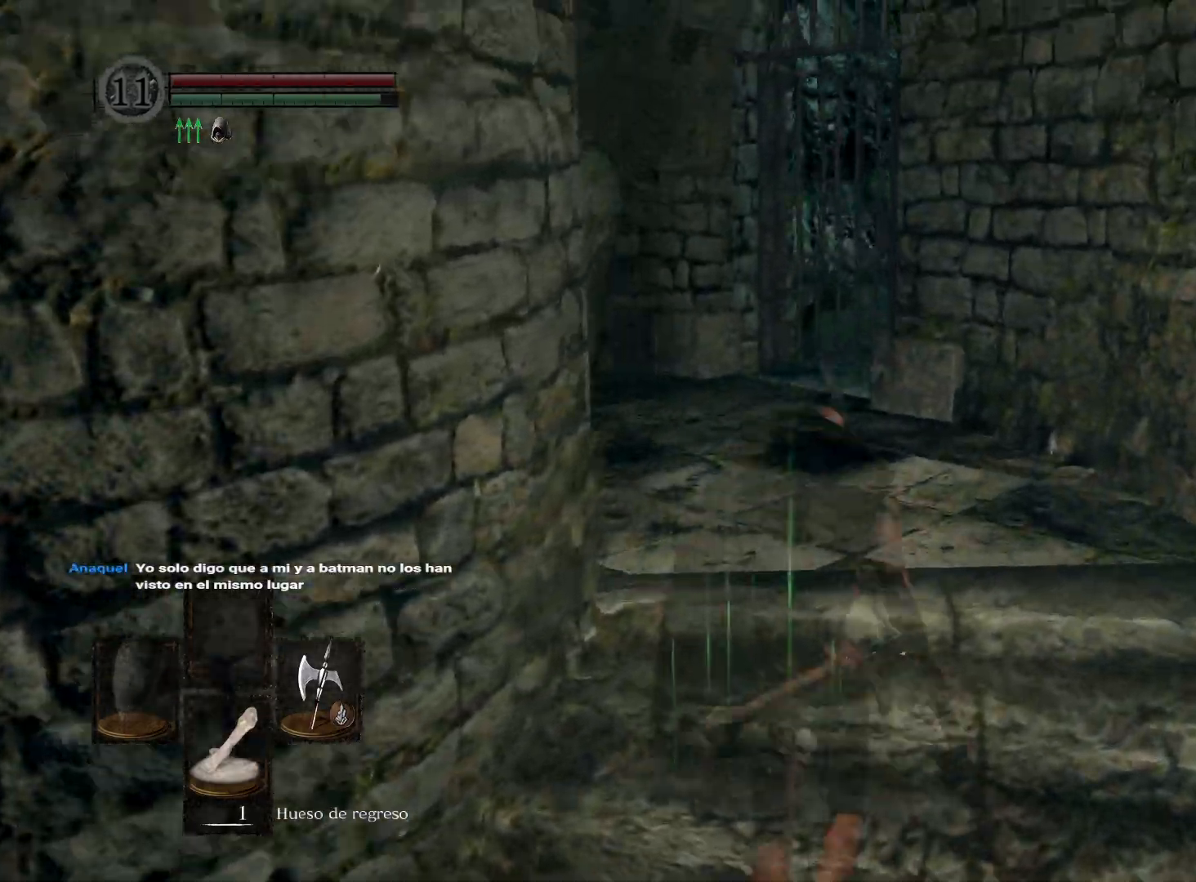
{"buttons": [], "left_stick": "up", "right_stick": "center", "events": []}
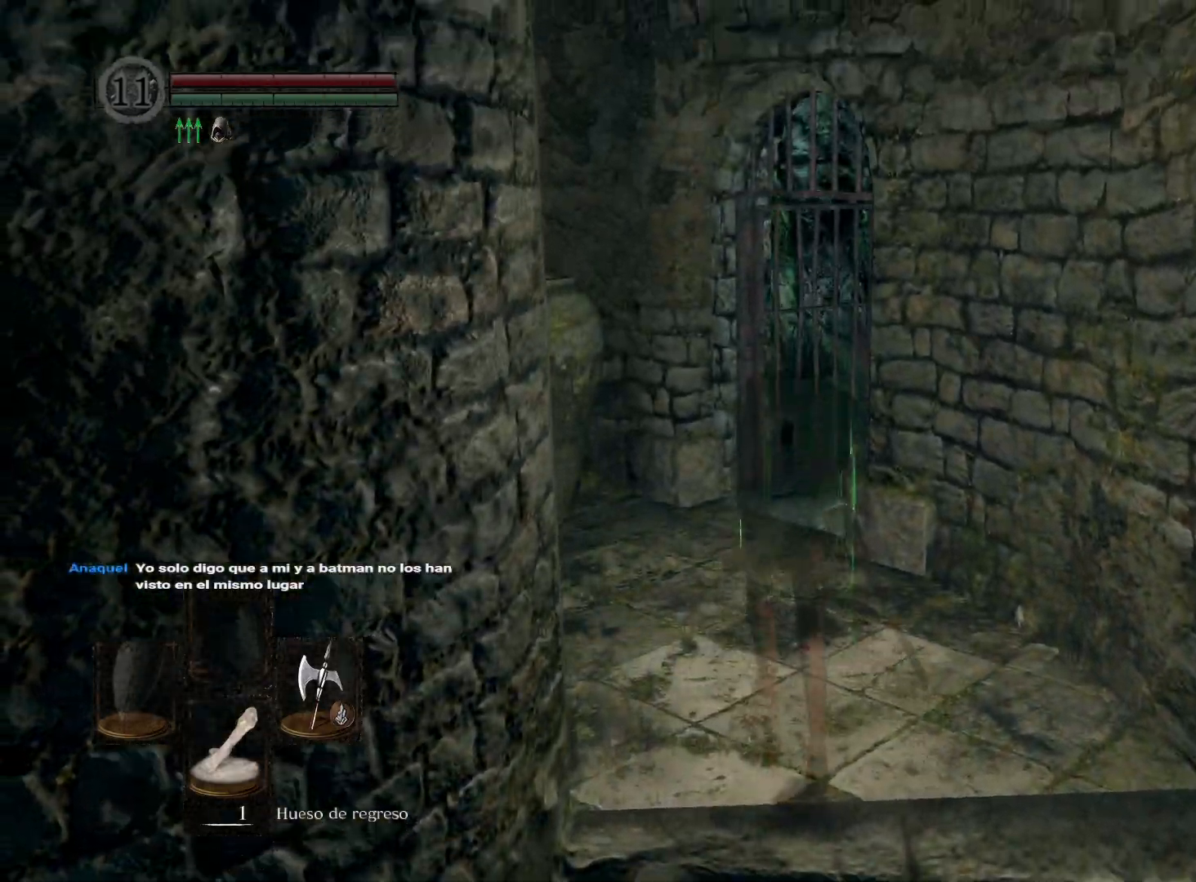
{"buttons": [], "left_stick": "up", "right_stick": "right", "events": [[283, "right_stick", "right"]]}
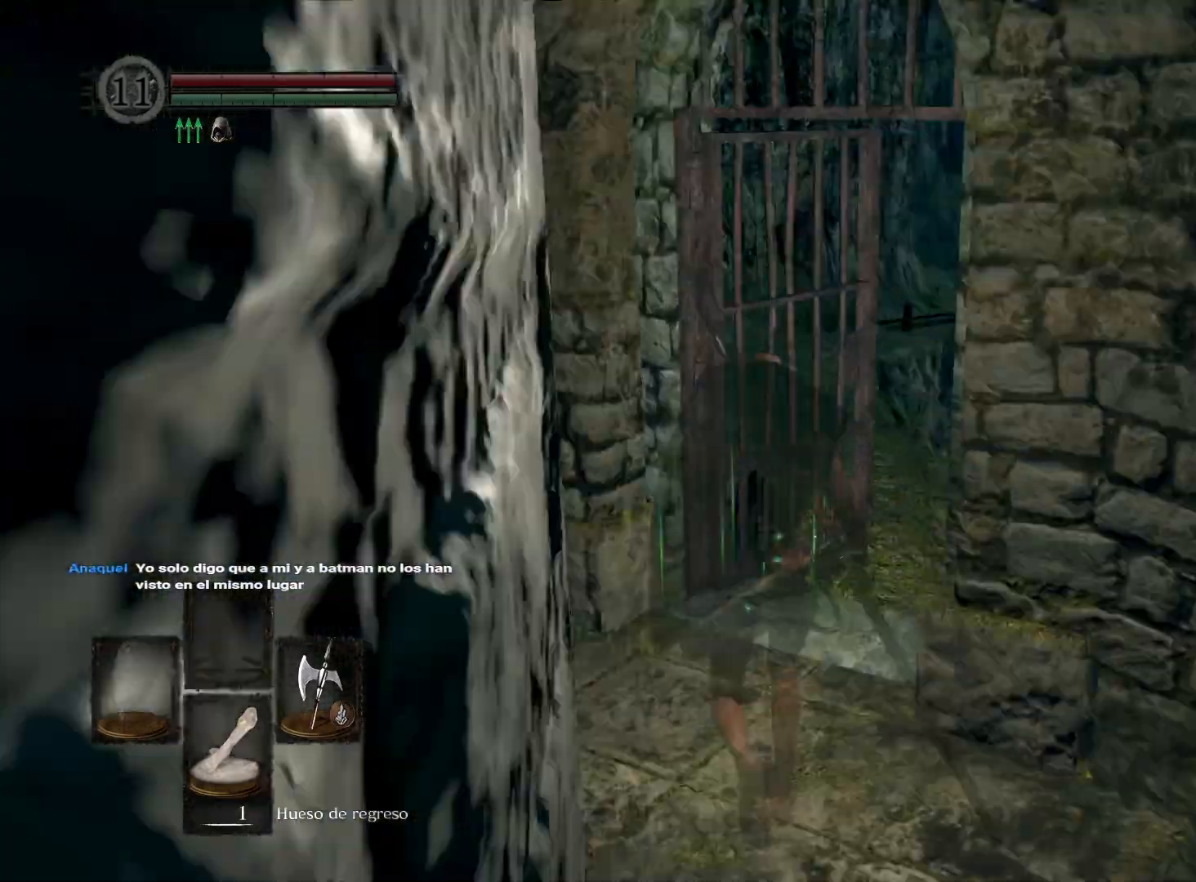
{"buttons": [], "left_stick": "up", "right_stick": "center", "events": [[83, "right_stick", "center"]]}
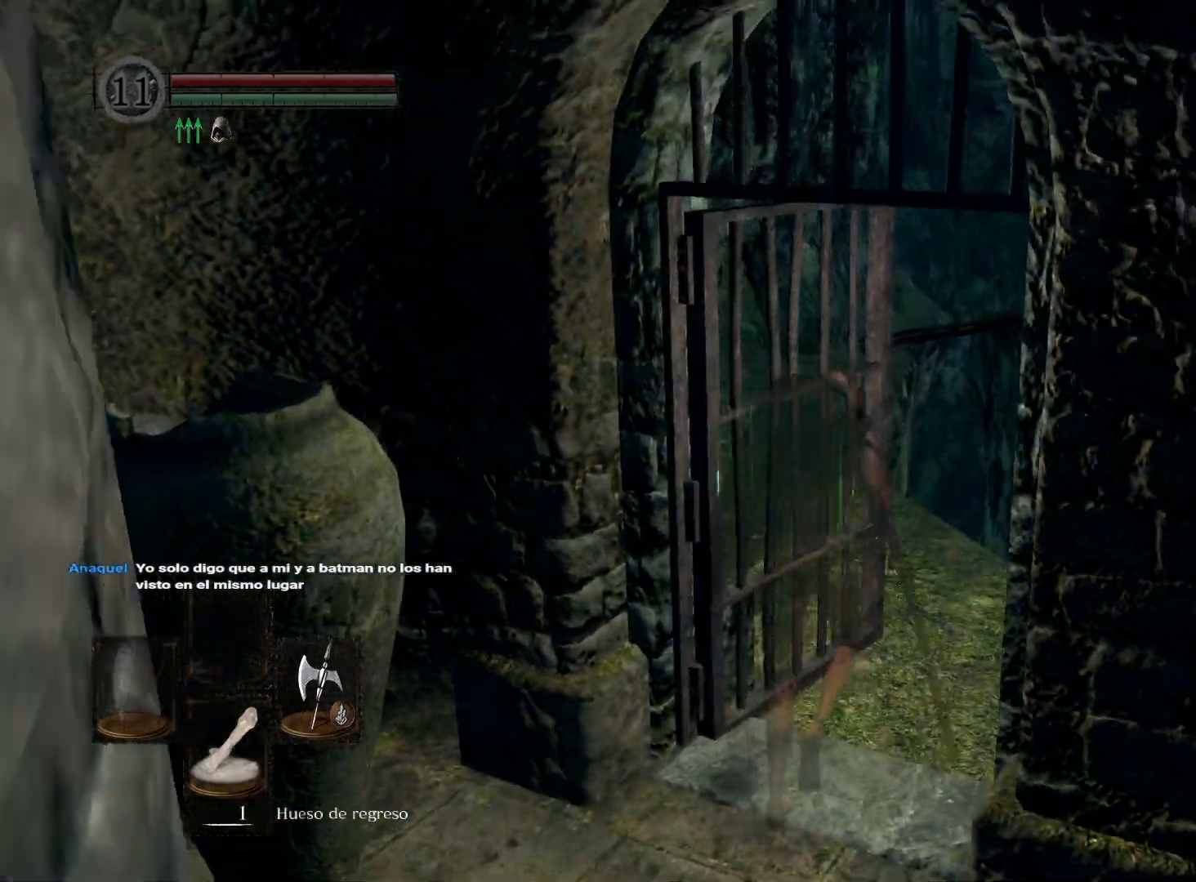
{"buttons": [], "left_stick": "up", "right_stick": "down-left", "events": [[217, "right_stick", "down-left"]]}
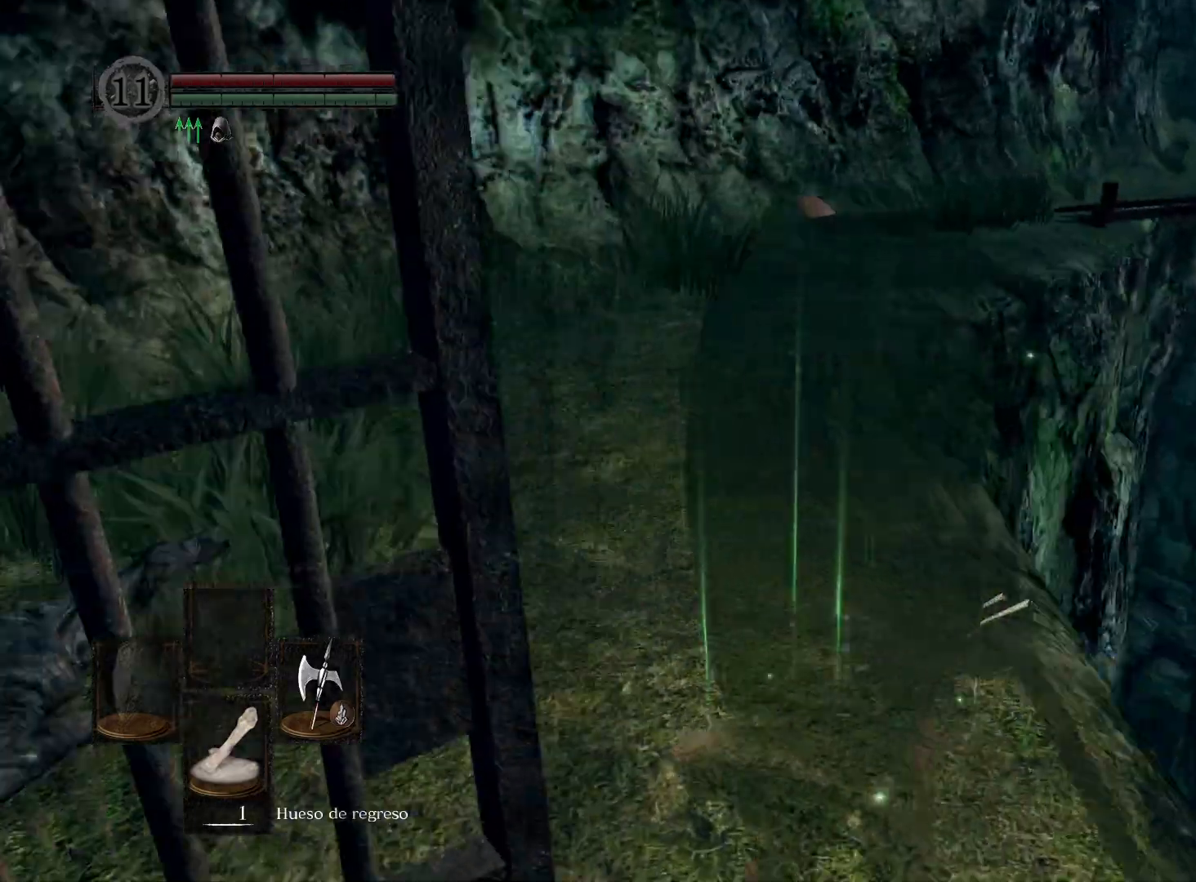
{"buttons": [], "left_stick": "up", "right_stick": "down-right", "events": [[183, "right_stick", "center"], [500, "right_stick", "down-right"]]}
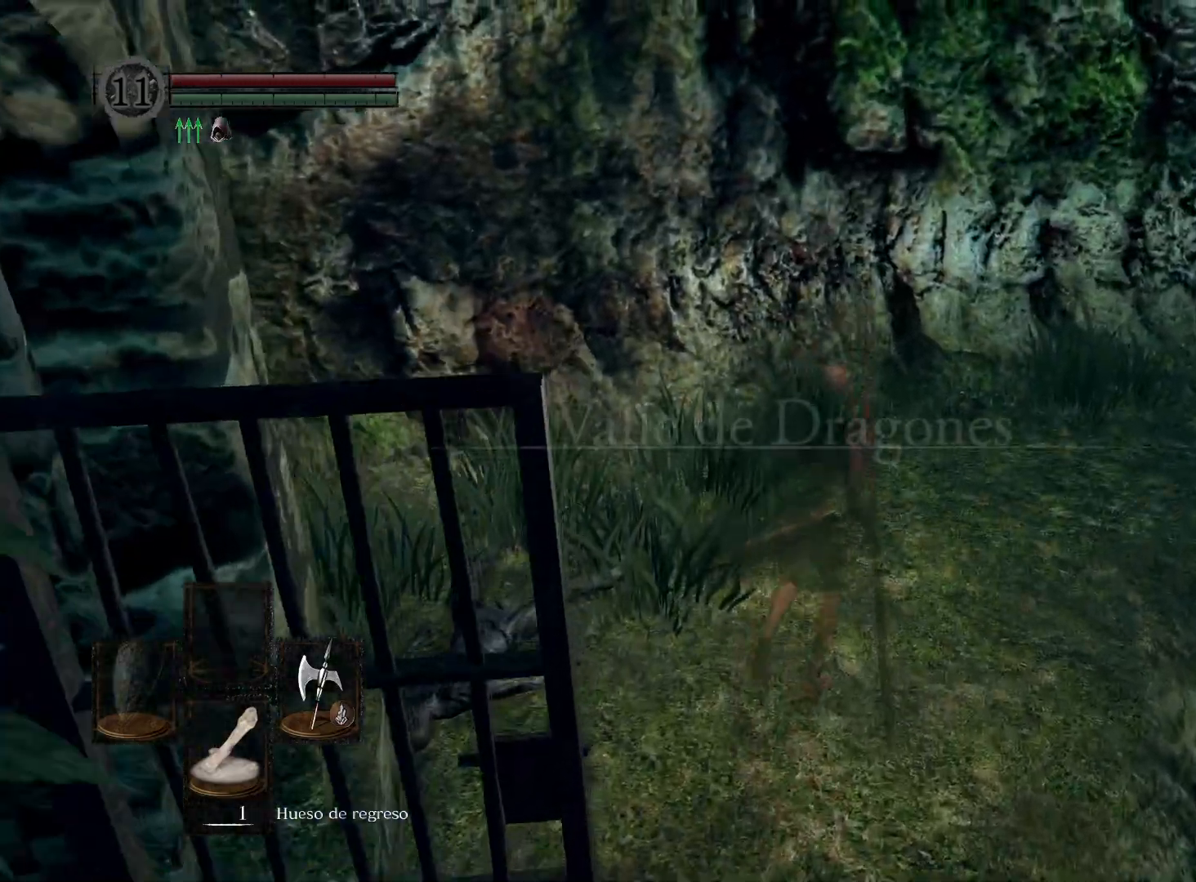
{"buttons": [], "left_stick": "up", "right_stick": "center", "events": [[267, "right_stick", "center"]]}
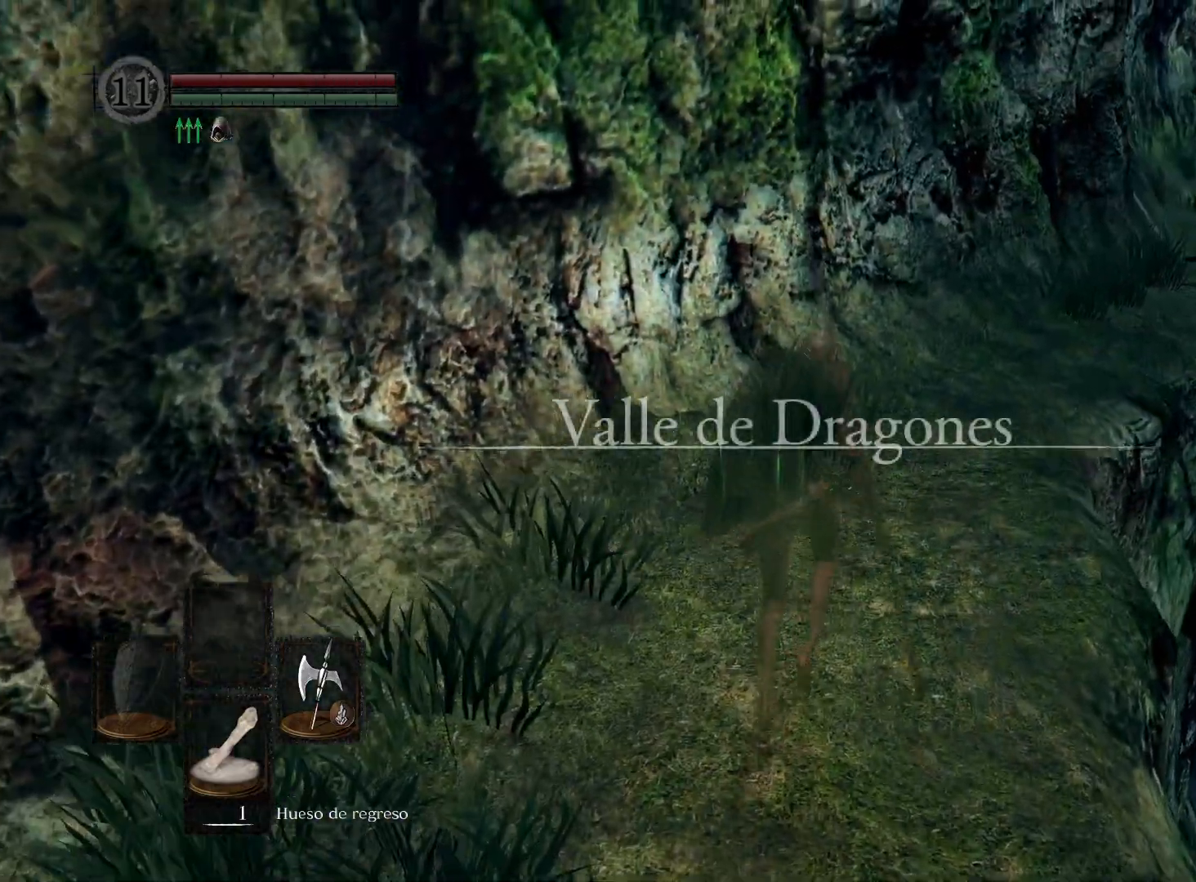
{"buttons": [], "left_stick": "up", "right_stick": "center", "events": [[100, "right_stick", "down-right"], [350, "right_stick", "center"]]}
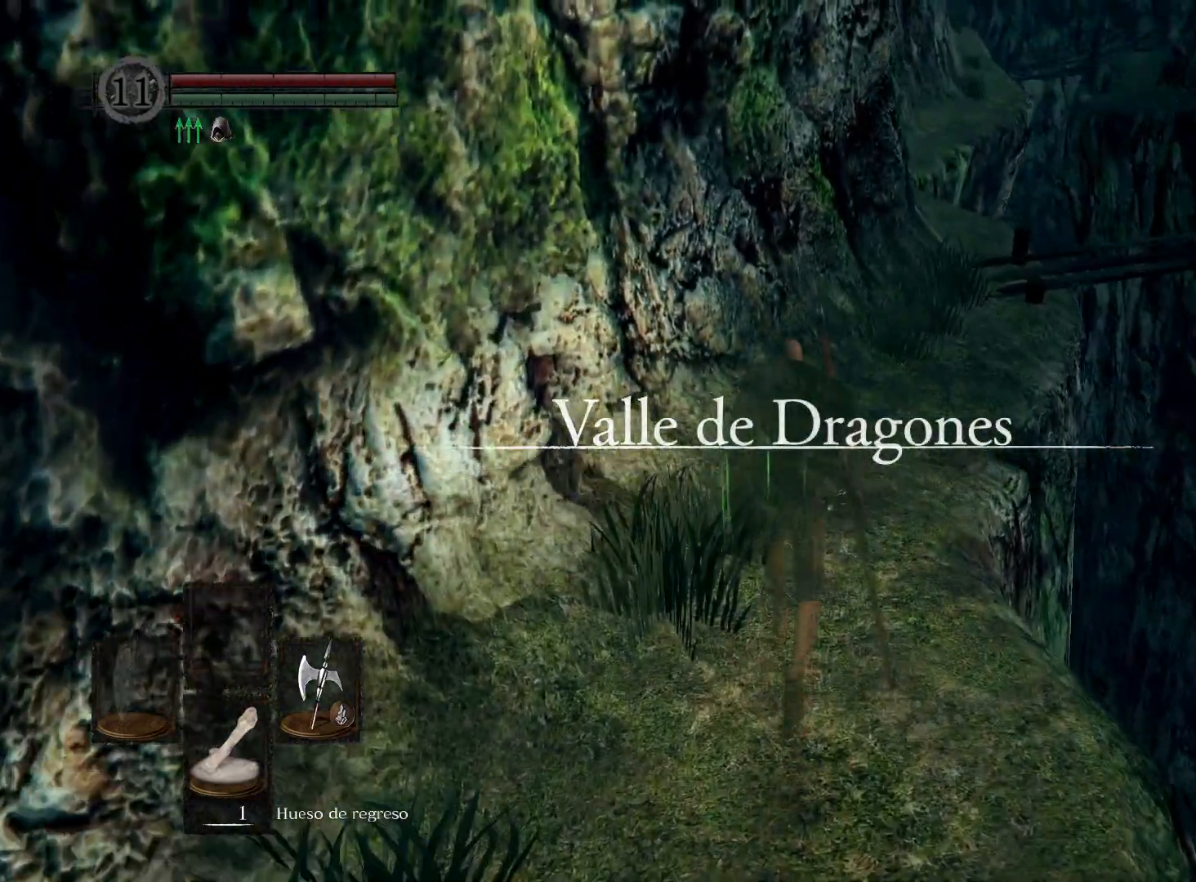
{"buttons": [], "left_stick": "up", "right_stick": "center", "events": [[133, "right_stick", "right"], [350, "right_stick", "center"]]}
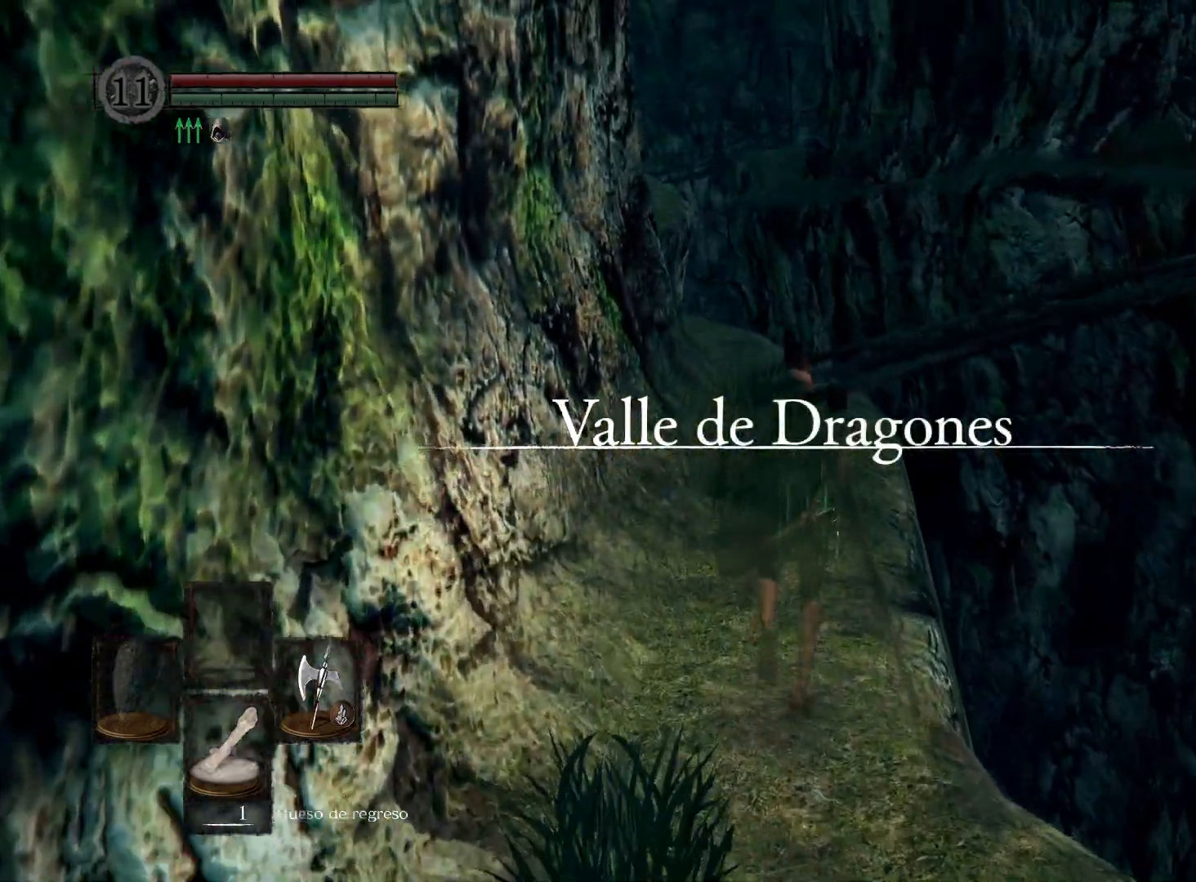
{"buttons": [], "left_stick": "up", "right_stick": "center", "events": []}
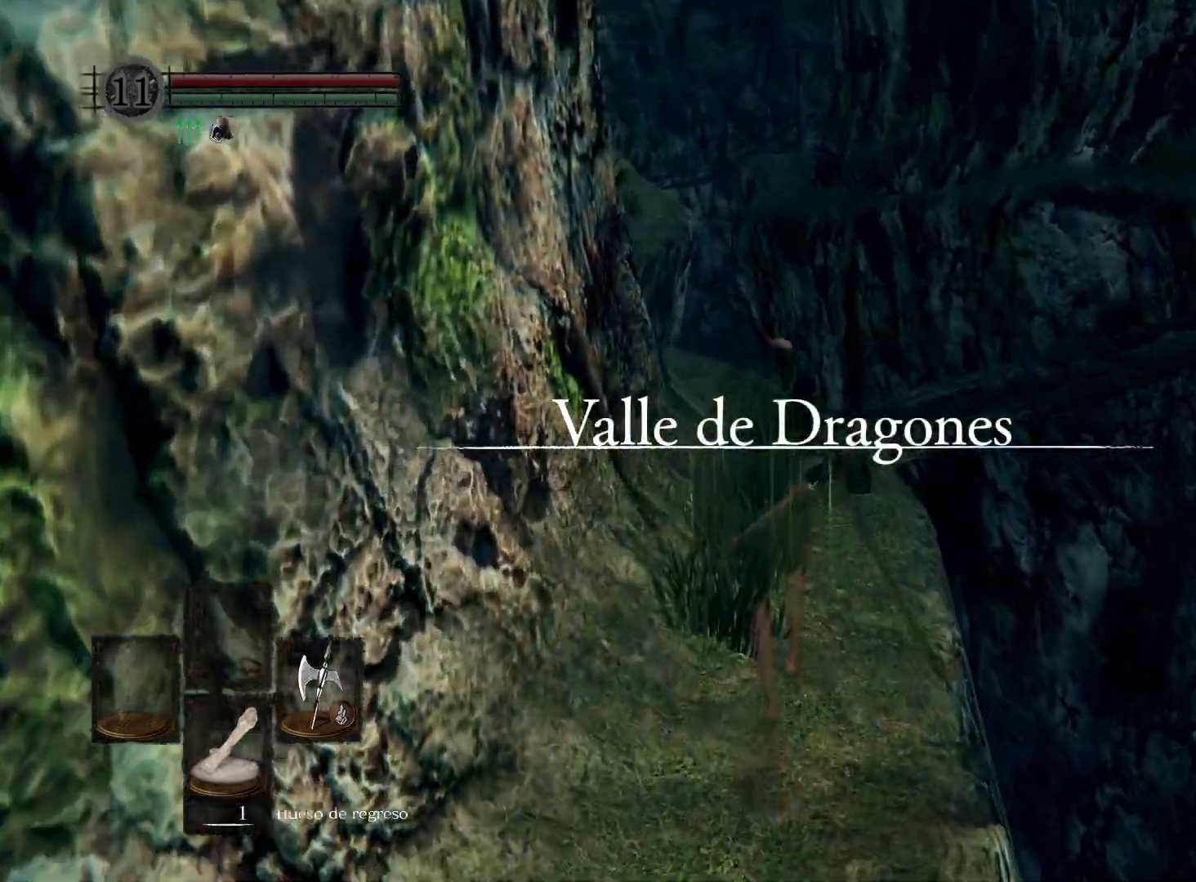
{"buttons": [], "left_stick": "up", "right_stick": "center", "events": [[183, "right_stick", "right"], [400, "right_stick", "center"]]}
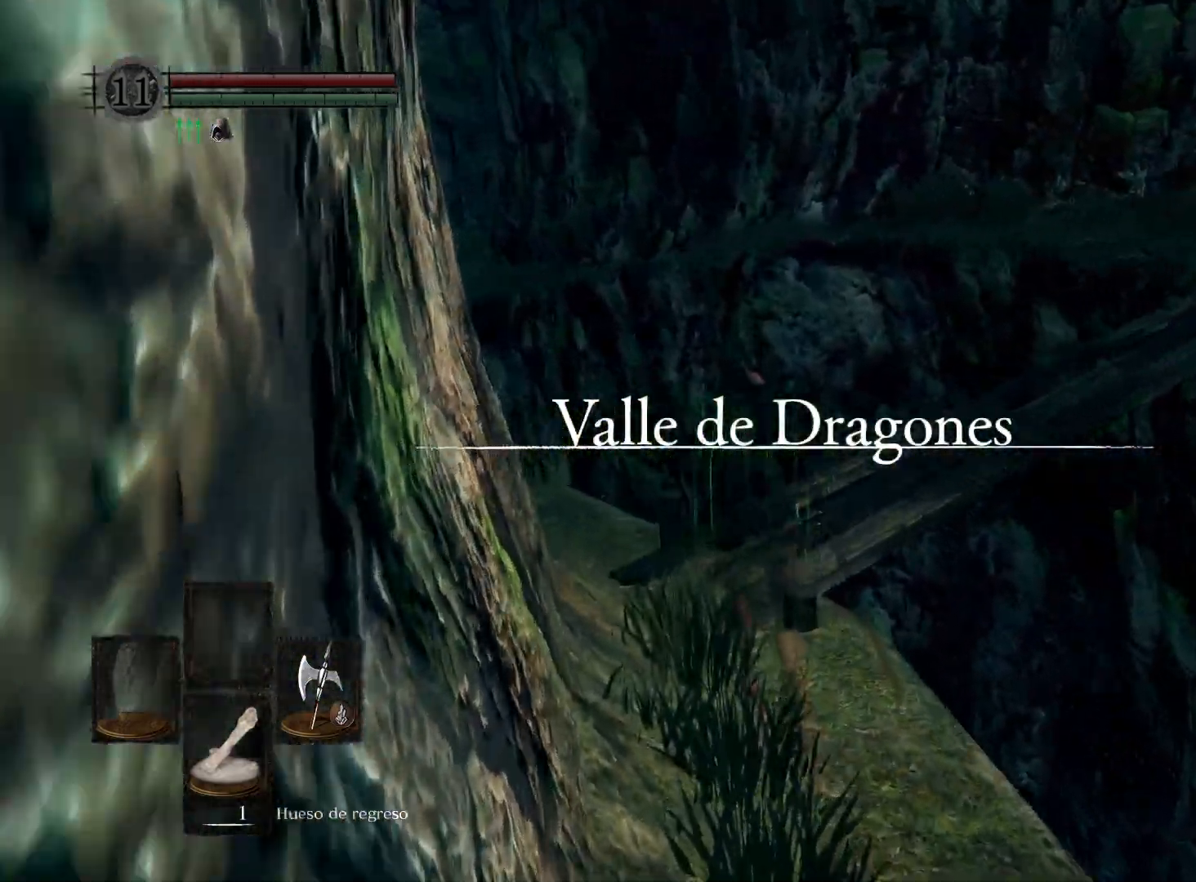
{"buttons": [], "left_stick": "up", "right_stick": "right", "events": [[217, "right_stick", "right"]]}